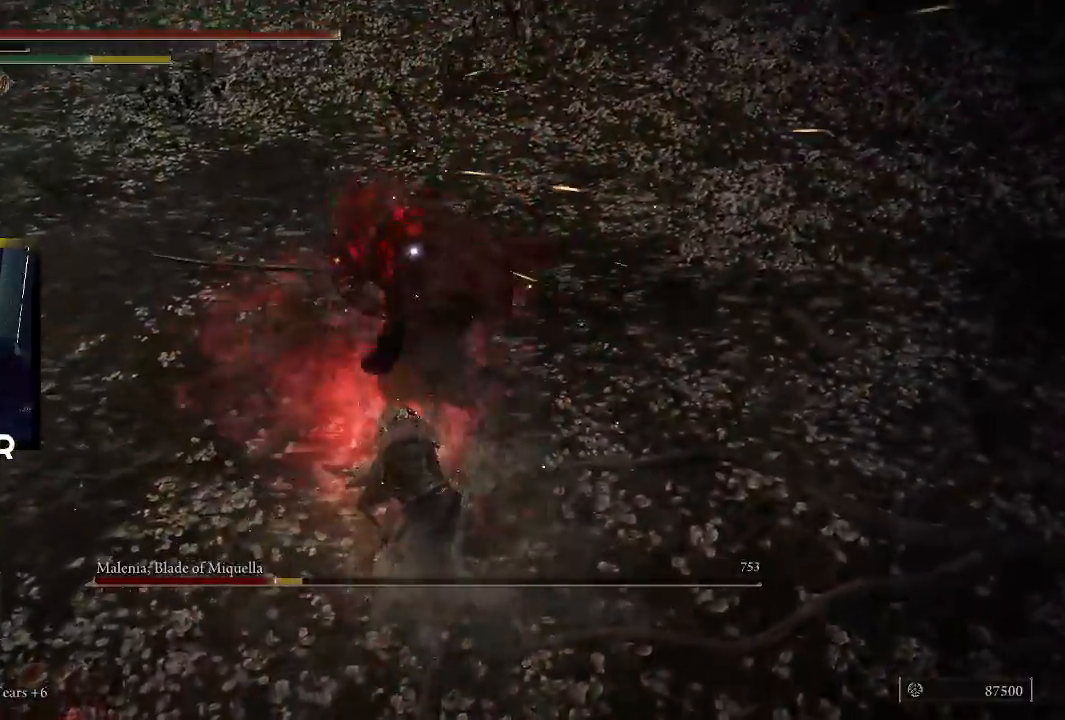
Gameplay with a controller (PlayStation layout); each line is a JSON object with the inputs held at the frame after it. "events" lists button and stick changes between this image and that frame as [ms after this image, input, new state], when the widget could be followed in between.
{"buttons": ["CIRCLE"], "left_stick": "down", "right_stick": "center", "events": [[200, "left_stick", "down"], [433, "CIRCLE", "down"]]}
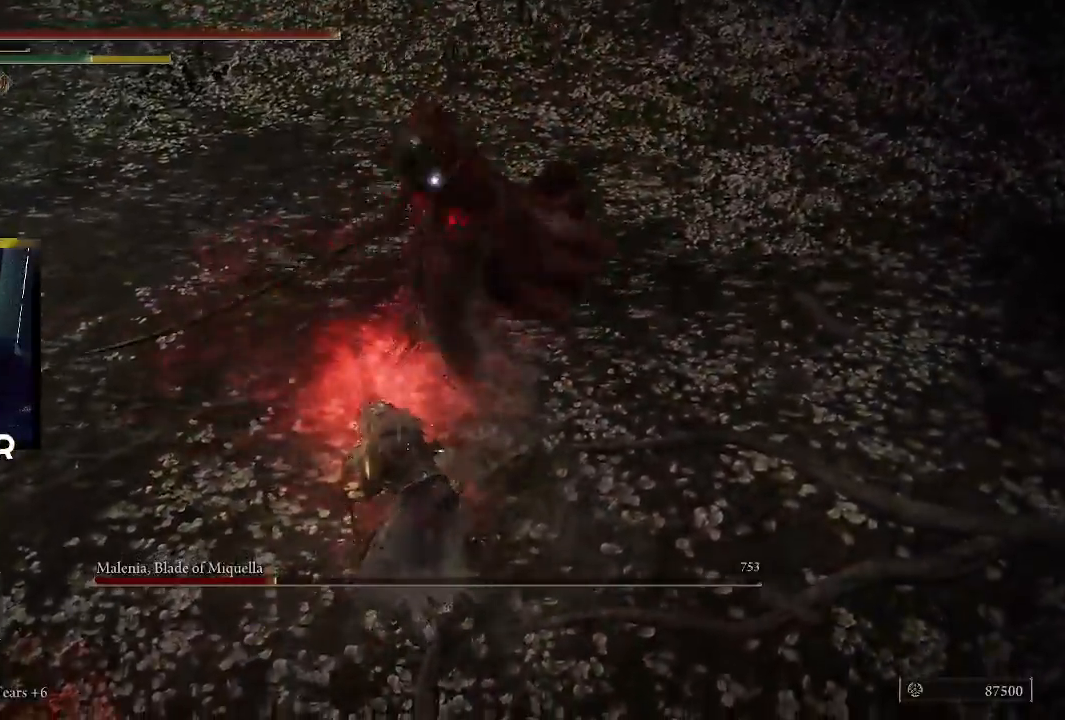
{"buttons": [], "left_stick": "down", "right_stick": "center", "events": [[67, "CIRCLE", "up"], [133, "CIRCLE", "down"], [300, "CIRCLE", "up"]]}
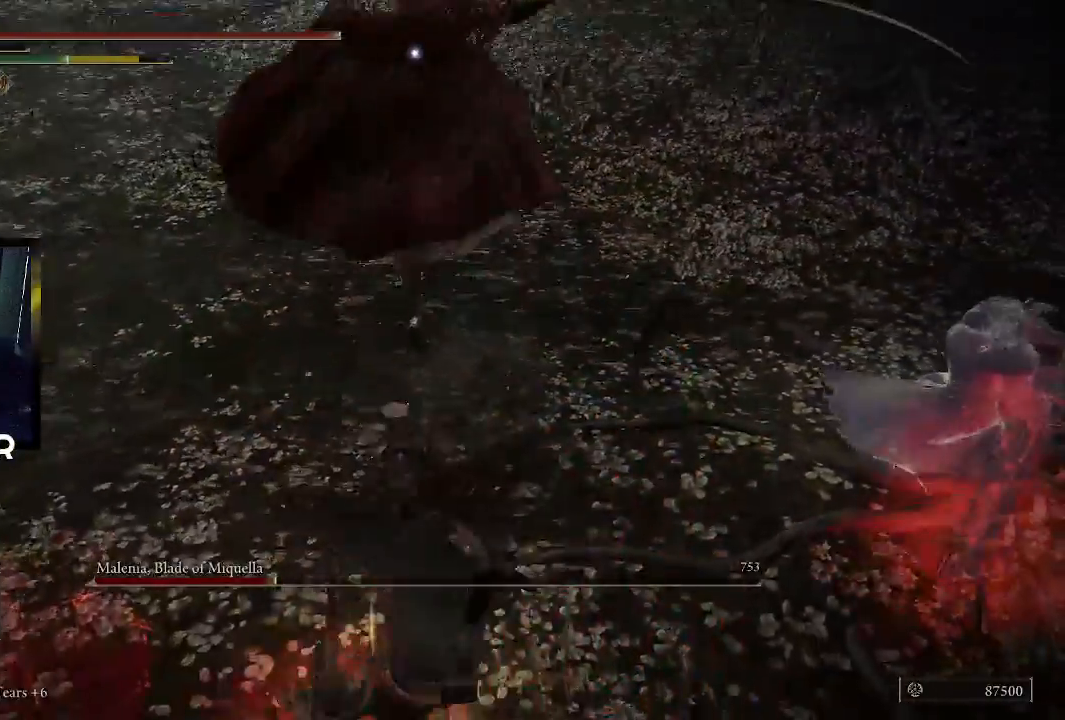
{"buttons": [], "left_stick": "down", "right_stick": "center", "events": [[367, "CIRCLE", "down"], [500, "CIRCLE", "up"]]}
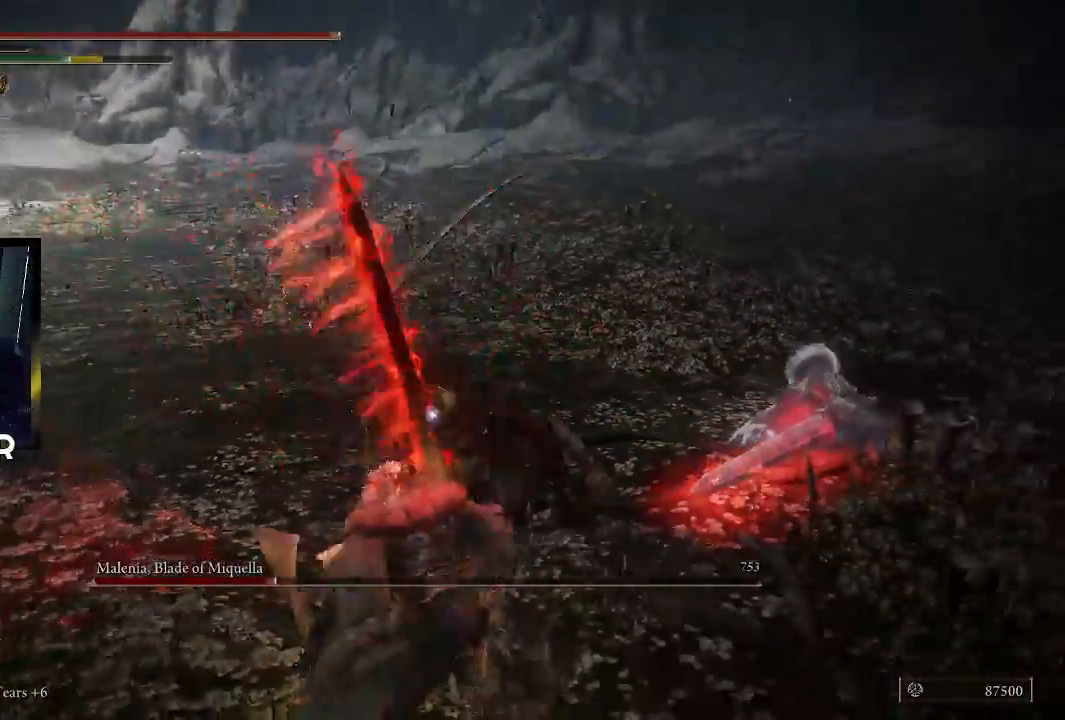
{"buttons": [], "left_stick": "down", "right_stick": "center", "events": []}
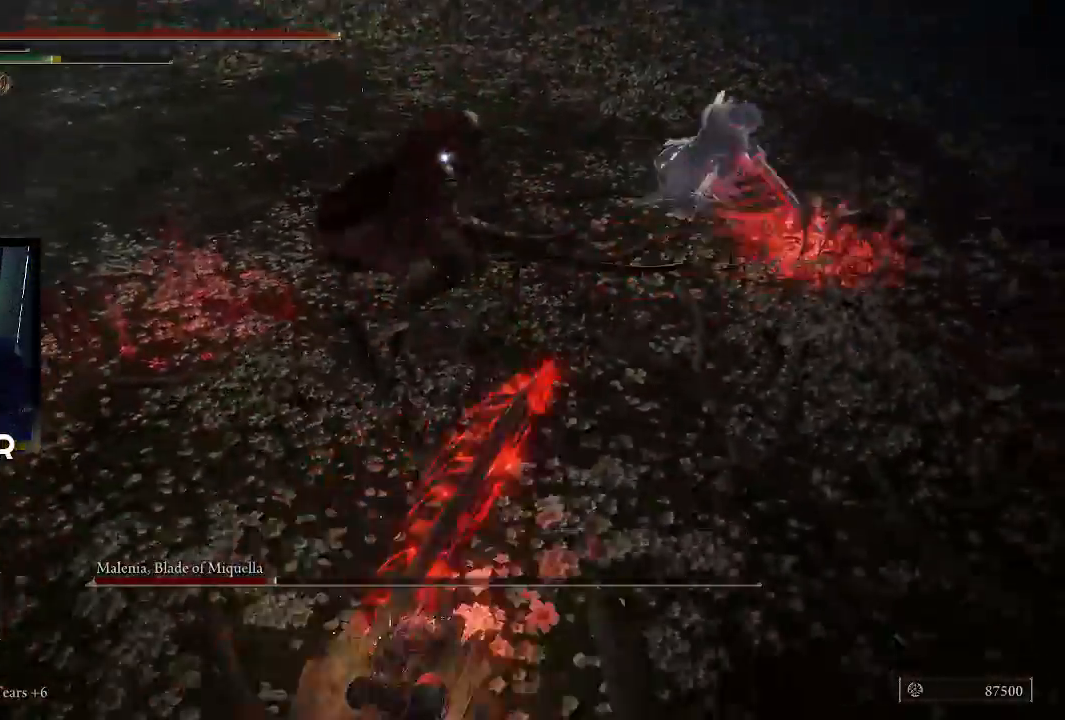
{"buttons": [], "left_stick": "down-left", "right_stick": "center", "events": [[133, "left_stick", "down-left"]]}
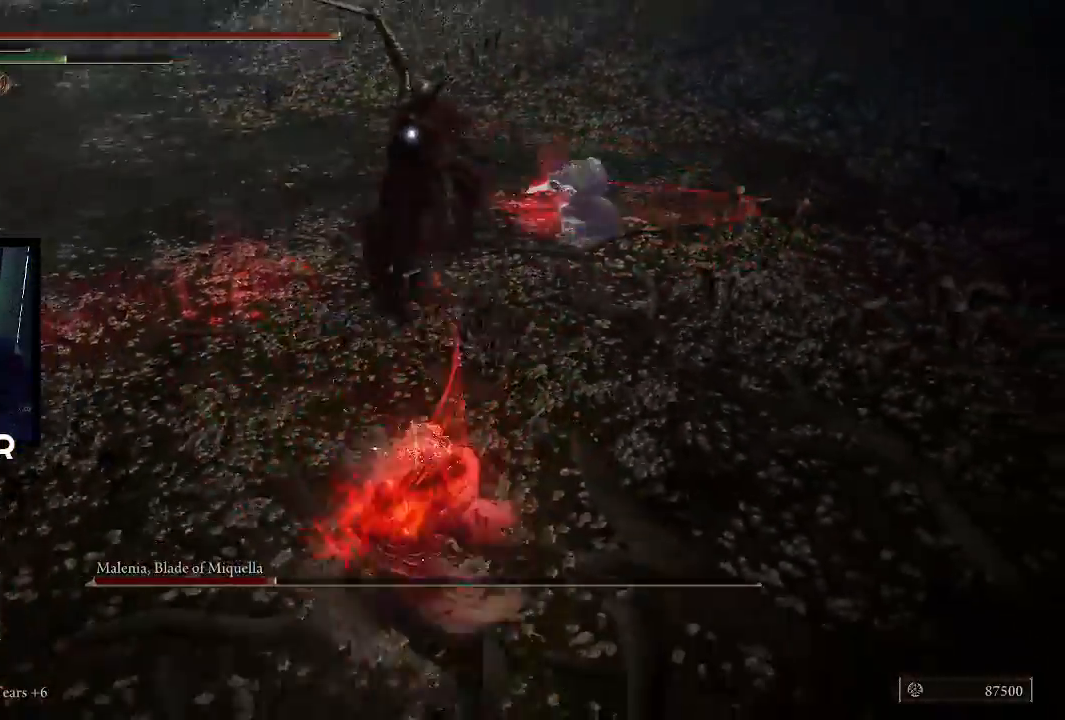
{"buttons": [], "left_stick": "left", "right_stick": "center", "events": [[500, "left_stick", "left"]]}
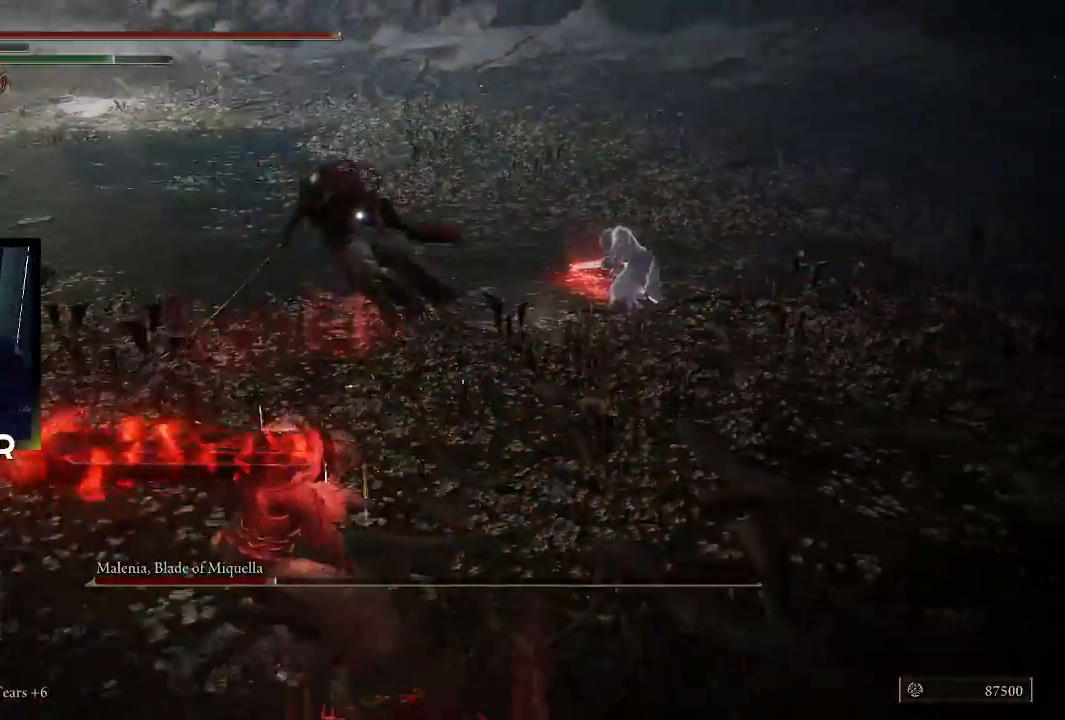
{"buttons": [], "left_stick": "up-left", "right_stick": "center", "events": [[467, "left_stick", "up-left"]]}
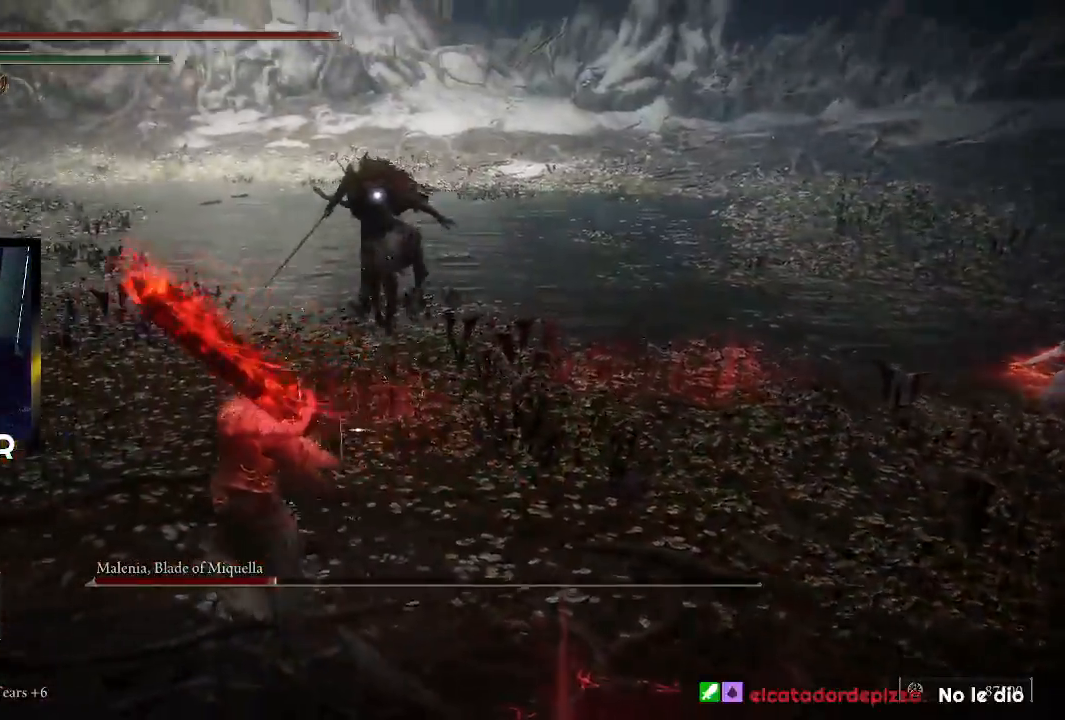
{"buttons": [], "left_stick": "up", "right_stick": "center", "events": [[167, "left_stick", "up"], [200, "L3", "down"], [333, "R1", "down"], [367, "L3", "up"], [500, "R1", "up"]]}
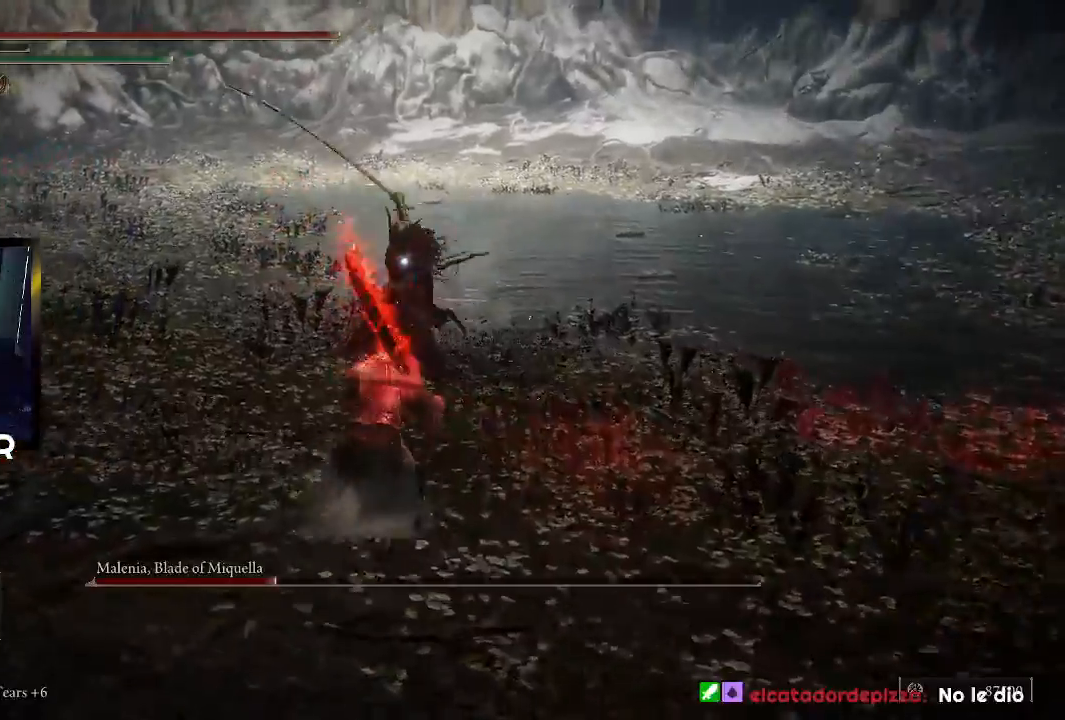
{"buttons": [], "left_stick": "up", "right_stick": "center", "events": []}
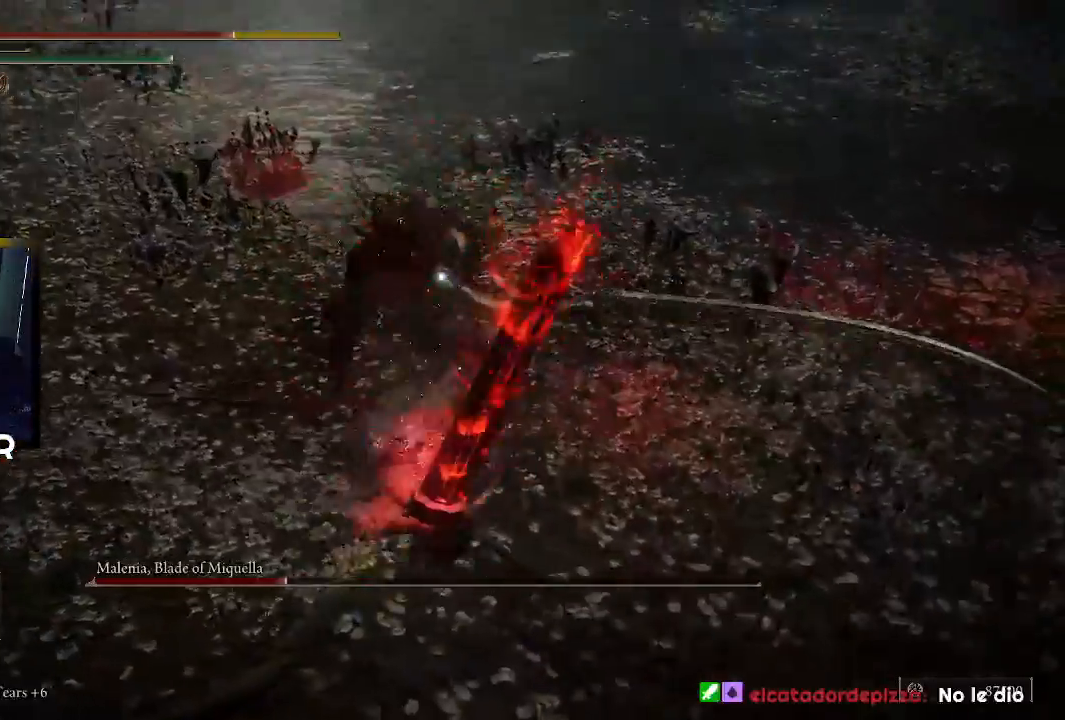
{"buttons": ["CIRCLE"], "left_stick": "down-left", "right_stick": "center", "events": [[200, "left_stick", "center"], [267, "left_stick", "down-left"], [367, "CIRCLE", "down"]]}
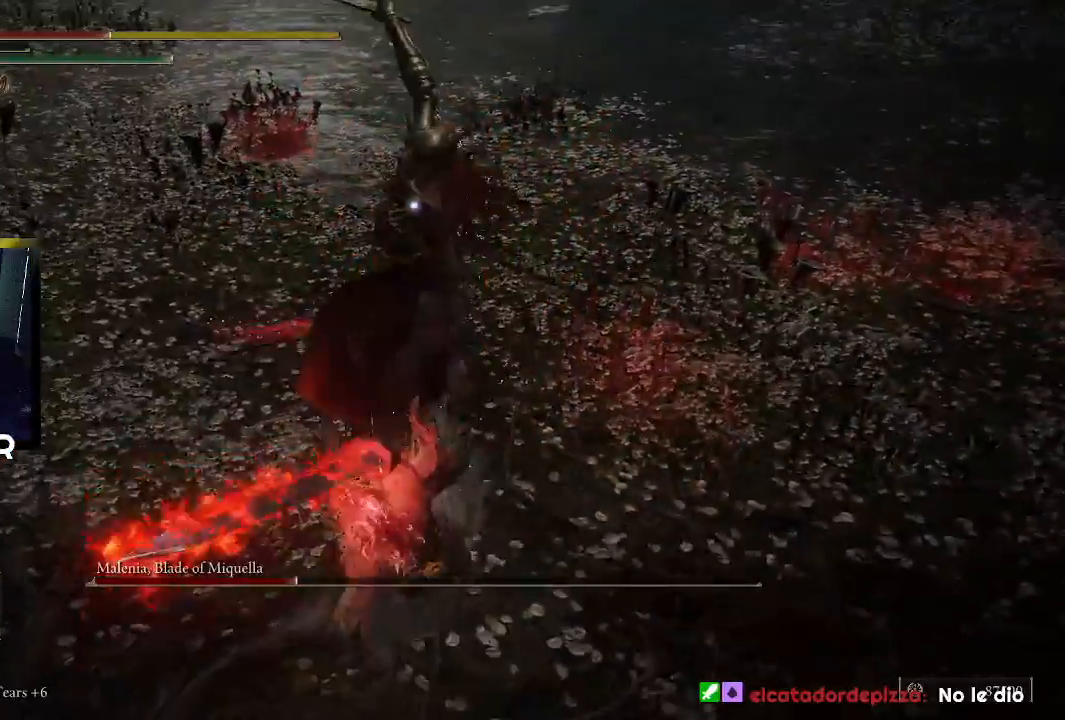
{"buttons": [], "left_stick": "down-left", "right_stick": "center", "events": [[33, "CIRCLE", "up"], [100, "CIRCLE", "down"], [200, "CIRCLE", "up"], [267, "CIRCLE", "down"], [400, "CIRCLE", "up"]]}
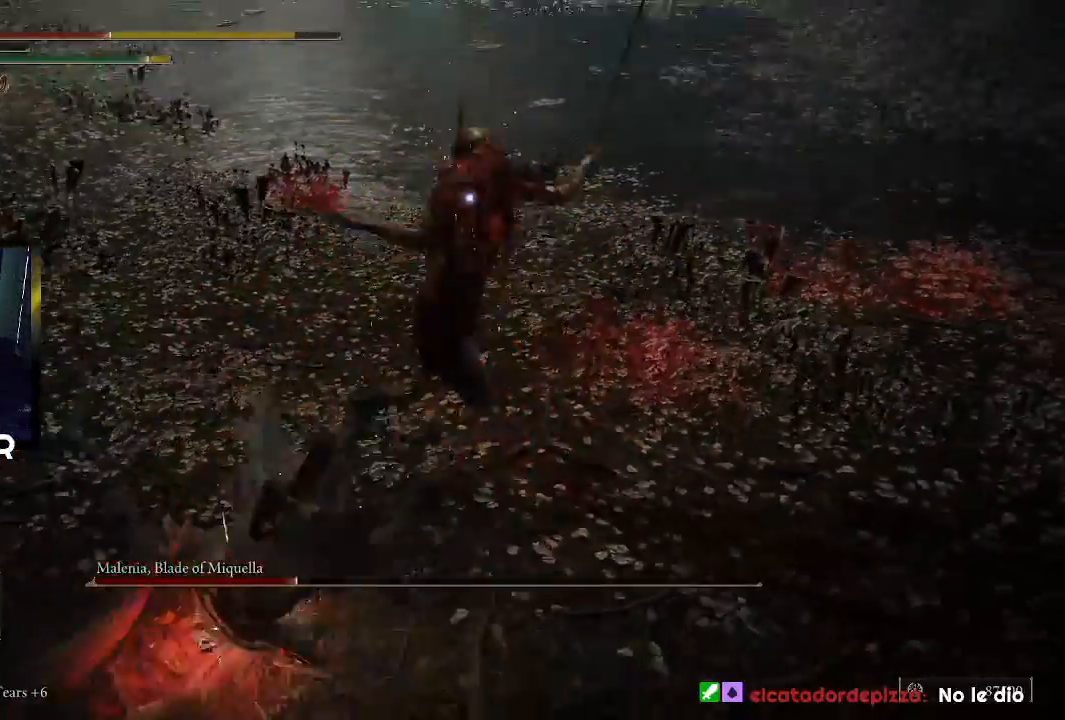
{"buttons": [], "left_stick": "down-left", "right_stick": "center", "events": [[200, "CIRCLE", "down"], [300, "CIRCLE", "up"], [367, "CIRCLE", "down"], [467, "CIRCLE", "up"]]}
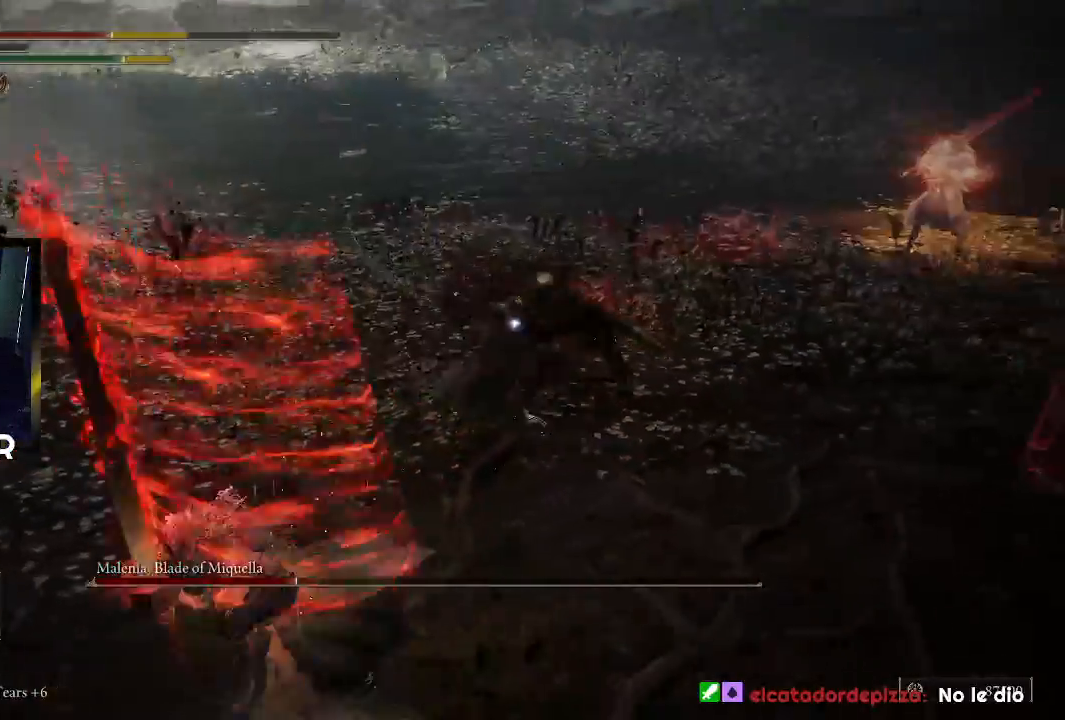
{"buttons": [], "left_stick": "down-left", "right_stick": "center", "events": []}
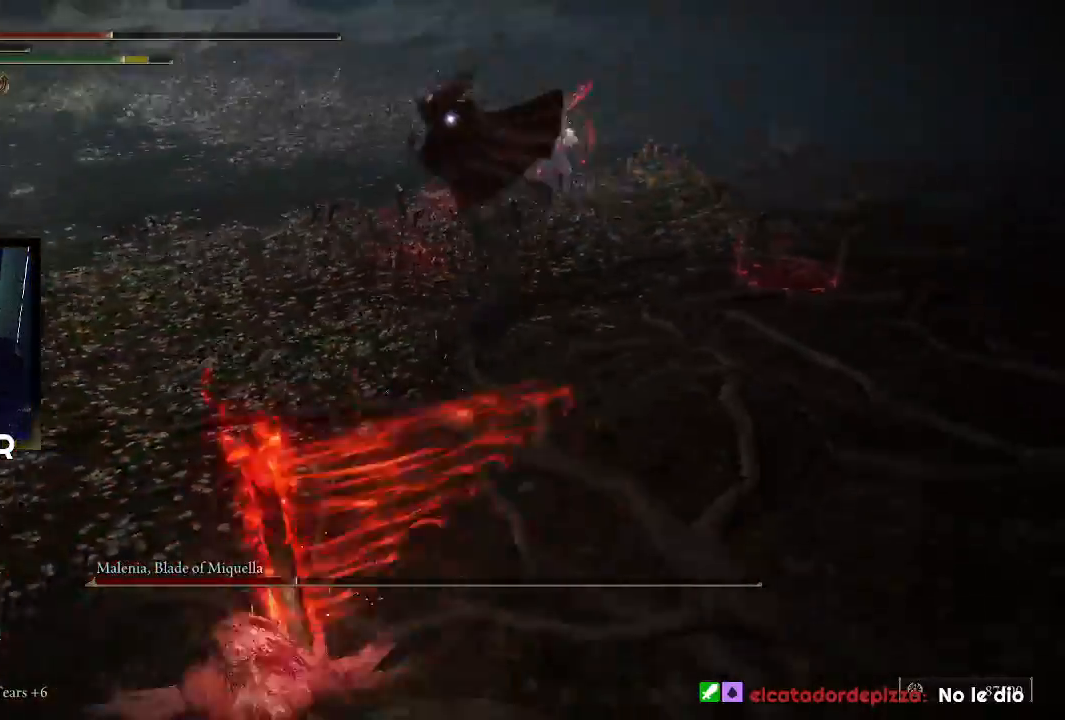
{"buttons": [], "left_stick": "left", "right_stick": "center", "events": [[300, "left_stick", "left"], [367, "SQUARE", "down"], [500, "SQUARE", "up"]]}
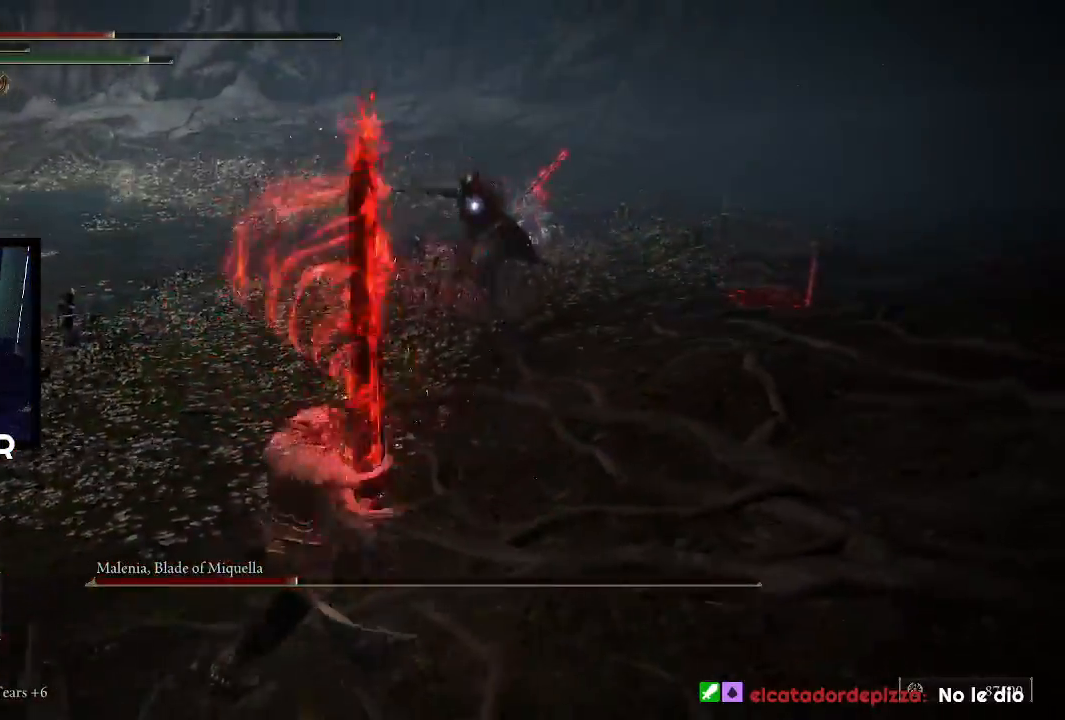
{"buttons": [], "left_stick": "left", "right_stick": "center", "events": []}
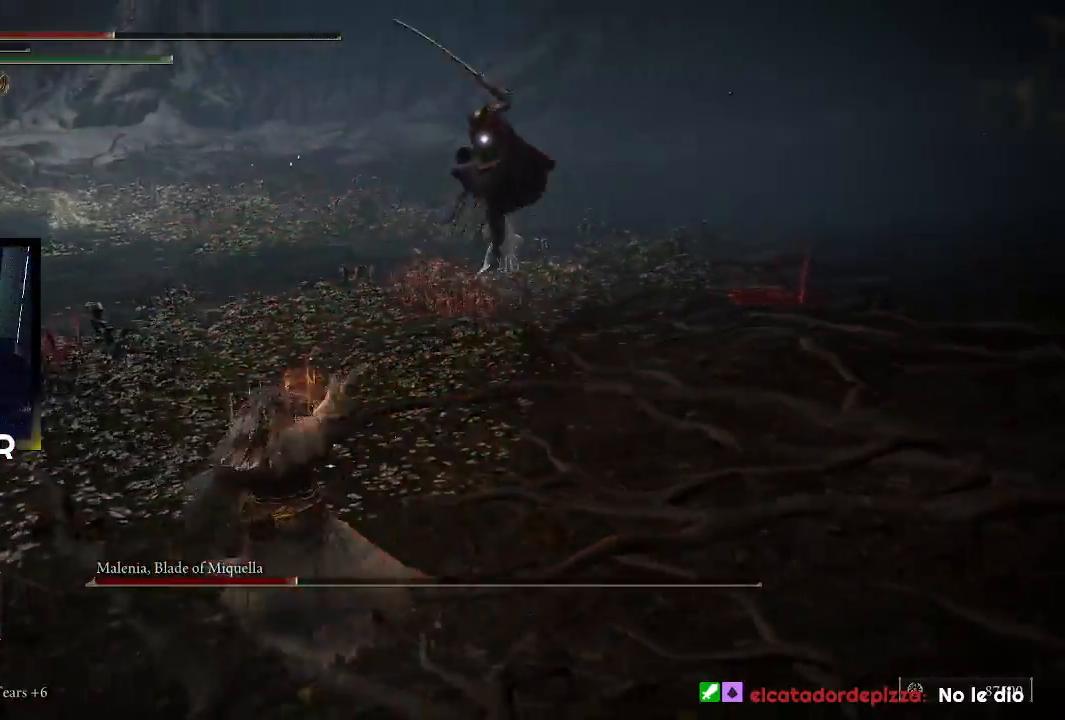
{"buttons": [], "left_stick": "left", "right_stick": "center", "events": []}
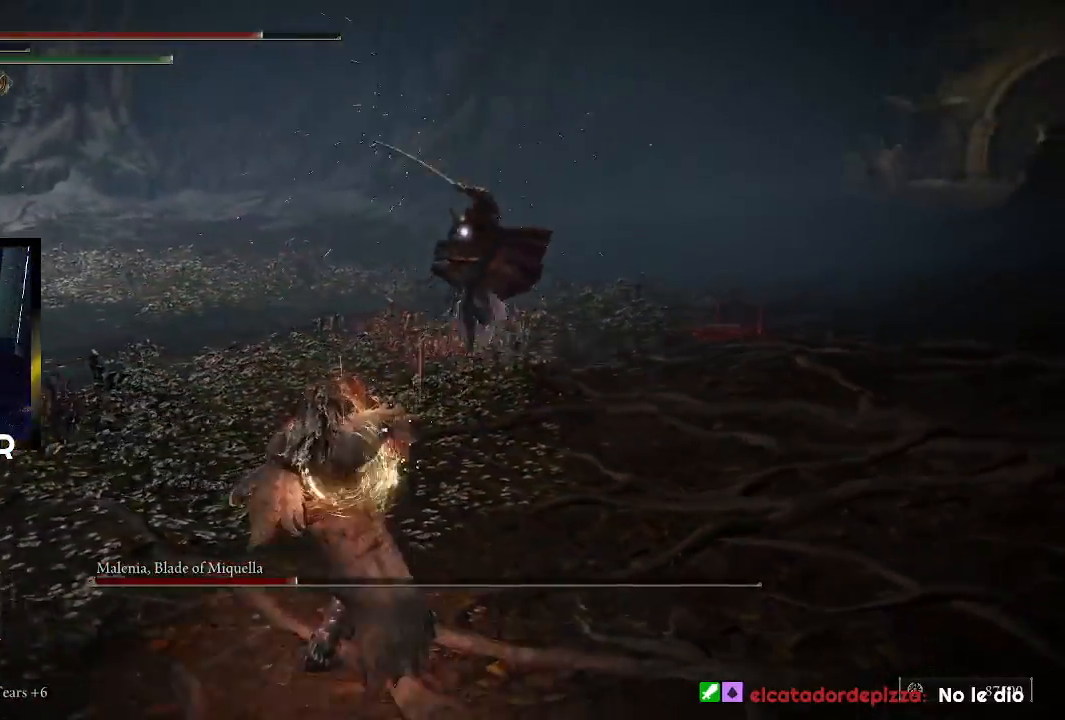
{"buttons": [], "left_stick": "left", "right_stick": "center", "events": [[167, "CIRCLE", "down"], [333, "CIRCLE", "up"], [367, "CIRCLE", "down"], [500, "CIRCLE", "up"]]}
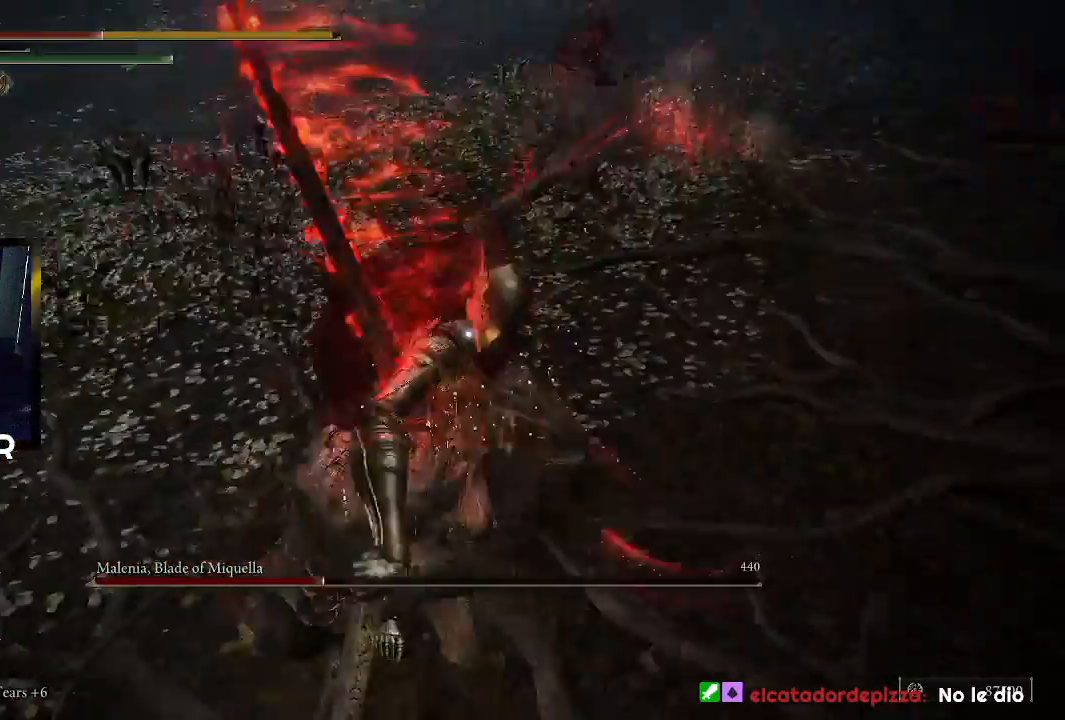
{"buttons": [], "left_stick": "center", "right_stick": "center", "events": [[200, "left_stick", "center"]]}
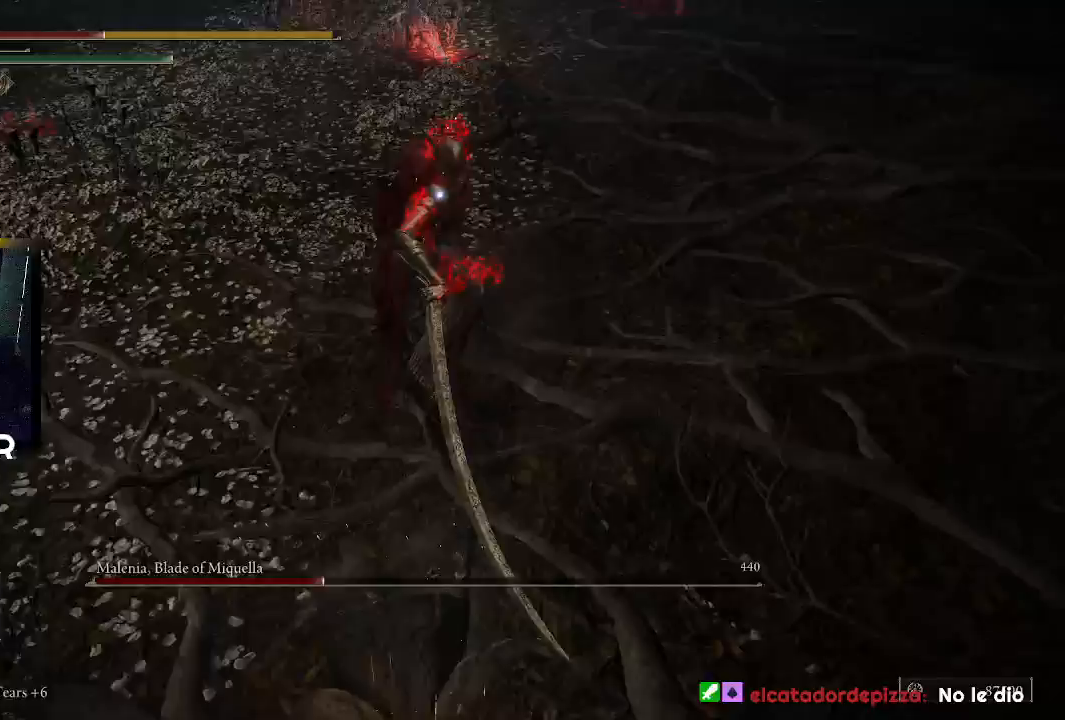
{"buttons": ["CIRCLE"], "left_stick": "left", "right_stick": "center", "events": [[200, "left_stick", "up-left"], [400, "CIRCLE", "down"], [400, "left_stick", "left"]]}
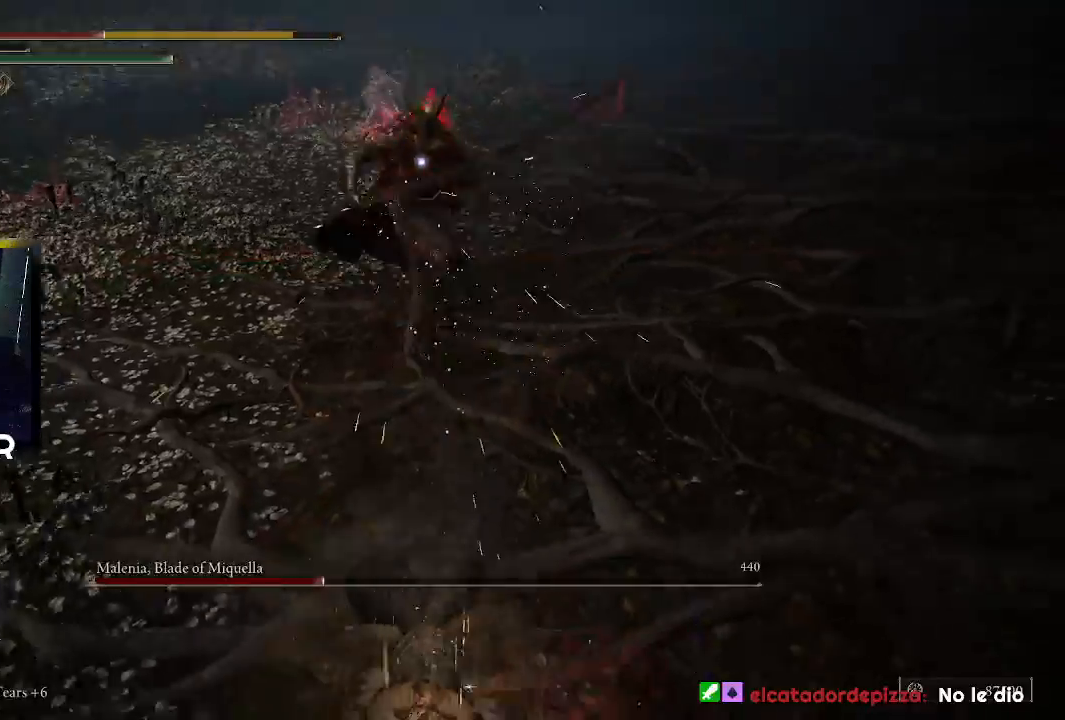
{"buttons": [], "left_stick": "left", "right_stick": "center", "events": [[33, "CIRCLE", "up"], [100, "CIRCLE", "down"], [200, "CIRCLE", "up"], [267, "CIRCLE", "down"], [367, "CIRCLE", "up"]]}
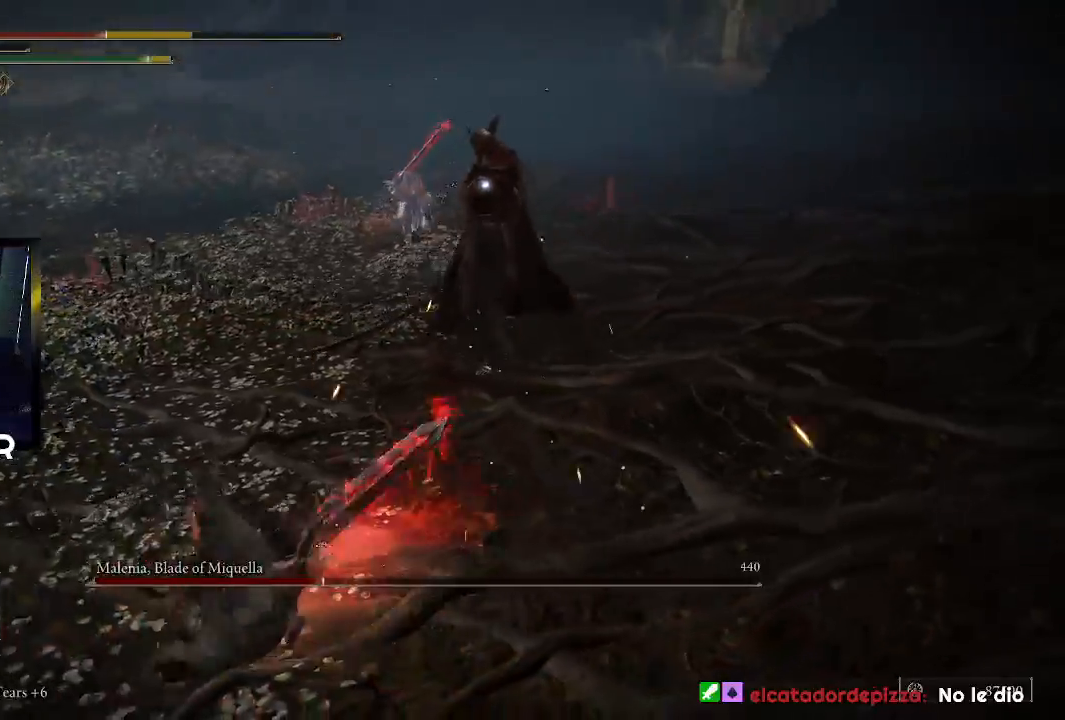
{"buttons": [], "left_stick": "left", "right_stick": "center", "events": [[200, "CIRCLE", "down"], [300, "CIRCLE", "up"], [367, "CIRCLE", "down"], [500, "CIRCLE", "up"]]}
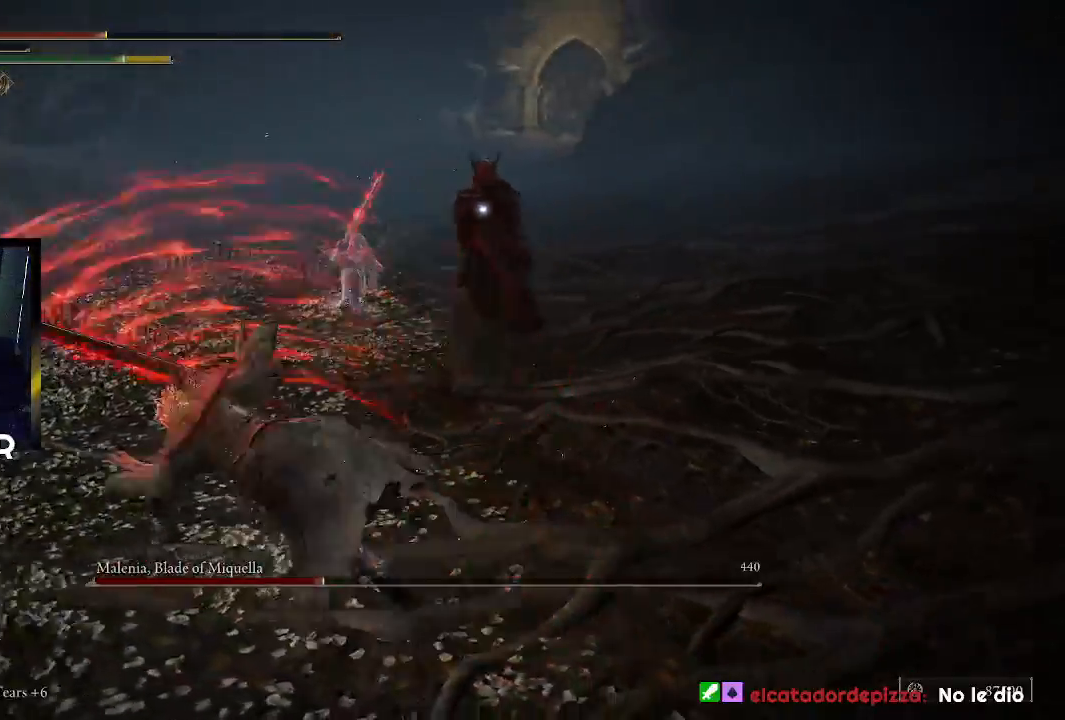
{"buttons": [], "left_stick": "left", "right_stick": "center", "events": [[400, "SQUARE", "down"], [500, "SQUARE", "up"]]}
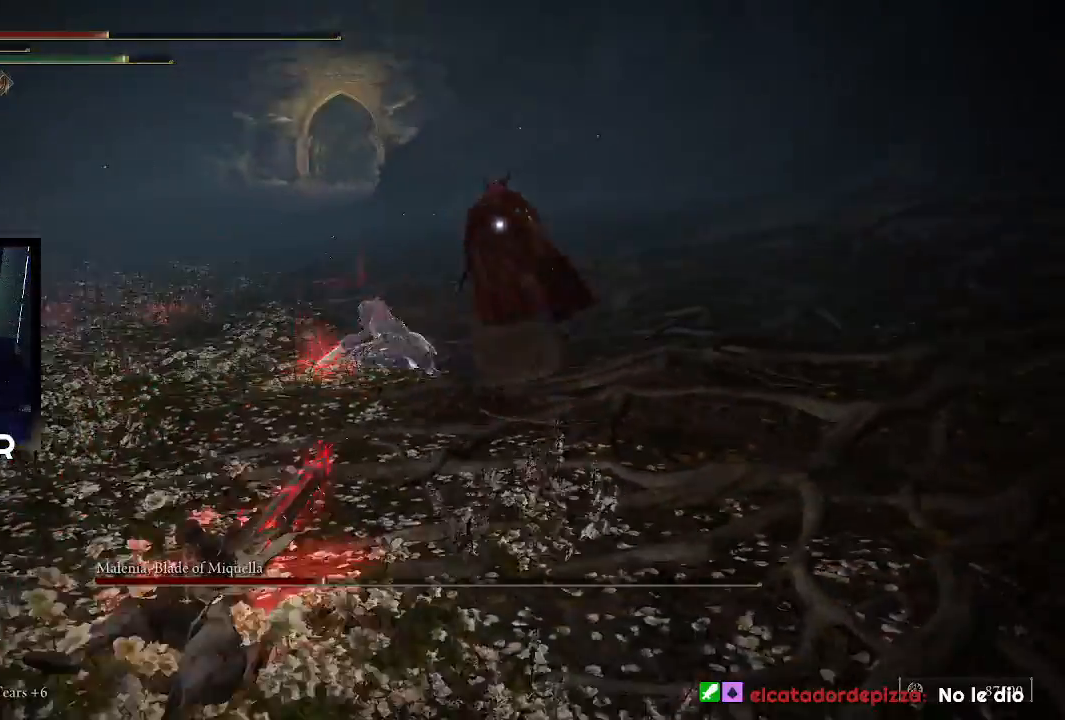
{"buttons": [], "left_stick": "left", "right_stick": "center", "events": [[100, "SQUARE", "down"], [167, "SQUARE", "up"]]}
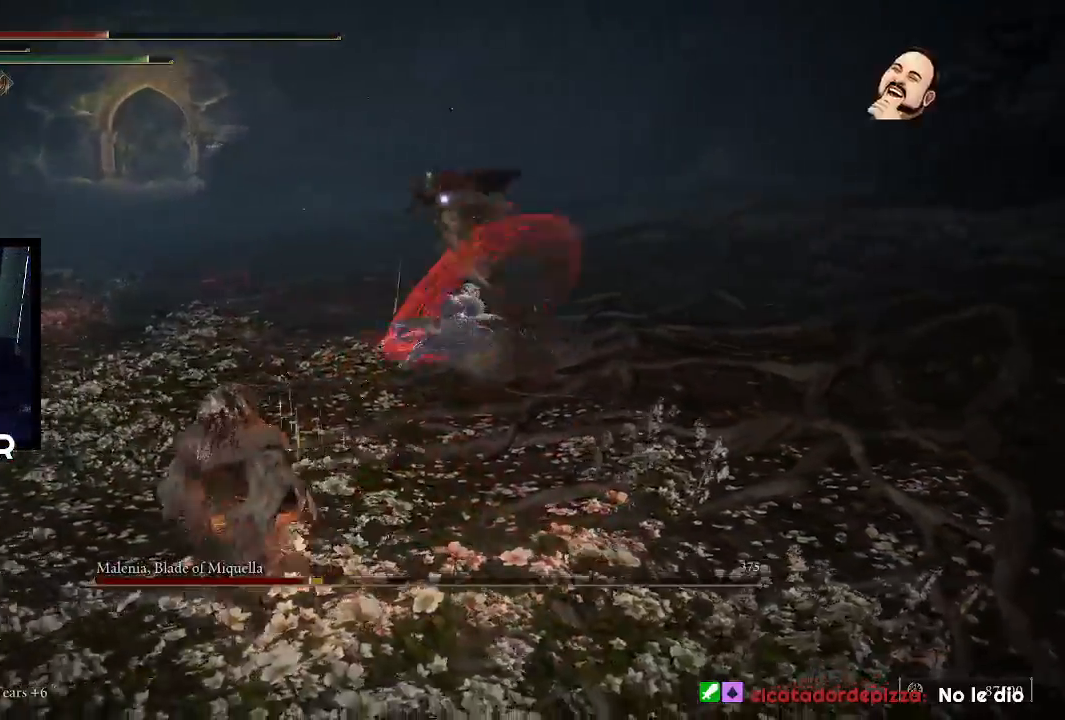
{"buttons": [], "left_stick": "center", "right_stick": "center", "events": [[267, "left_stick", "up"], [433, "left_stick", "center"]]}
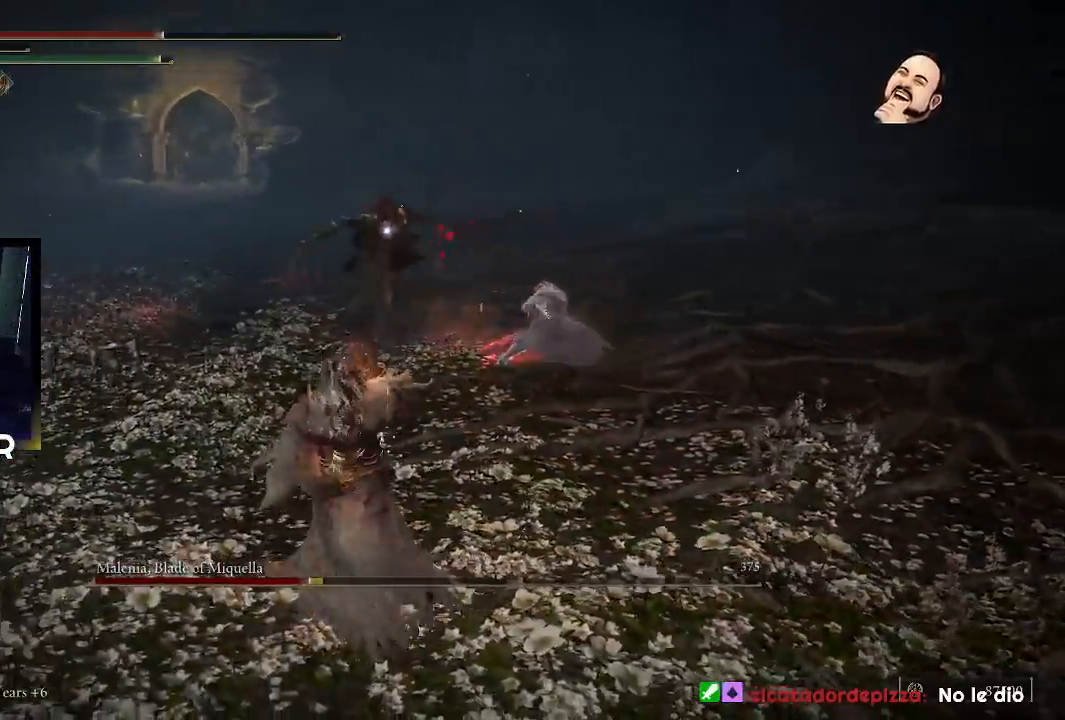
{"buttons": [], "left_stick": "up-left", "right_stick": "center", "events": [[67, "left_stick", "up"], [233, "left_stick", "up-left"]]}
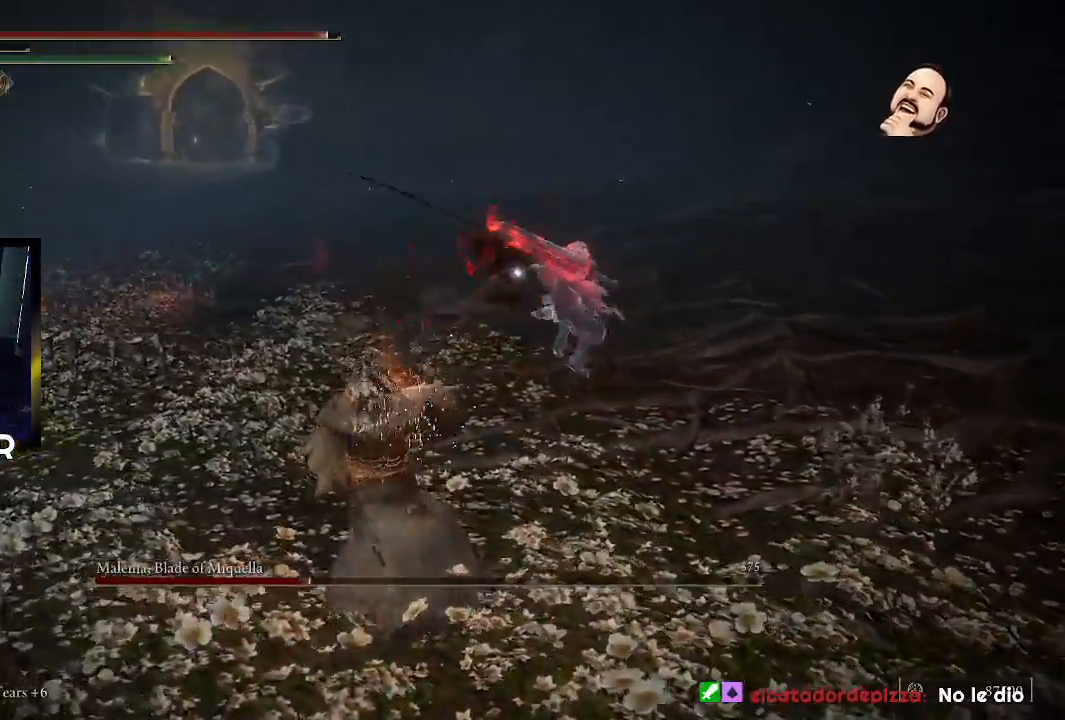
{"buttons": [], "left_stick": "up", "right_stick": "center", "events": [[133, "left_stick", "up"]]}
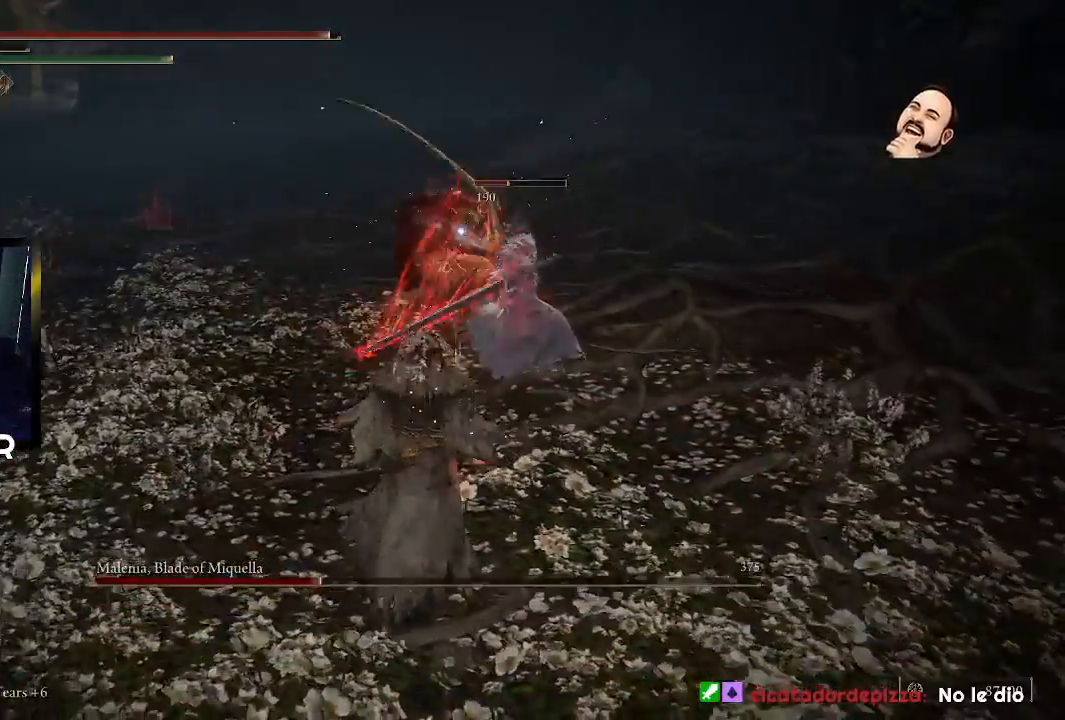
{"buttons": [], "left_stick": "up", "right_stick": "center", "events": [[133, "left_stick", "up-left"], [467, "left_stick", "up"]]}
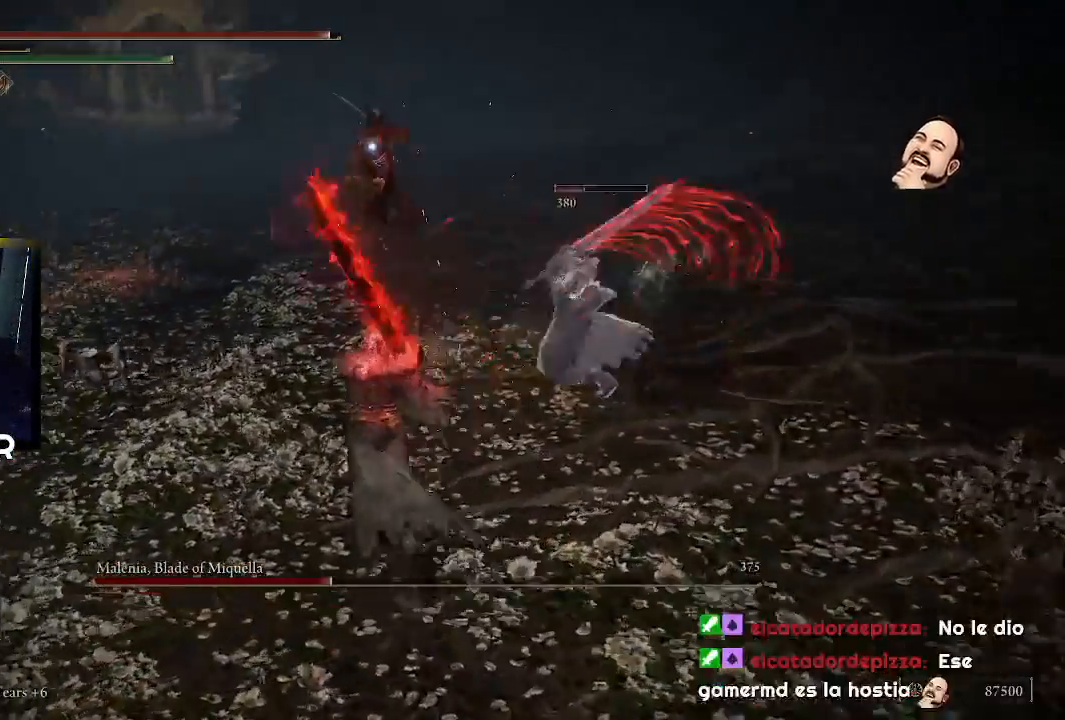
{"buttons": [], "left_stick": "up-left", "right_stick": "center", "events": [[167, "left_stick", "up-left"]]}
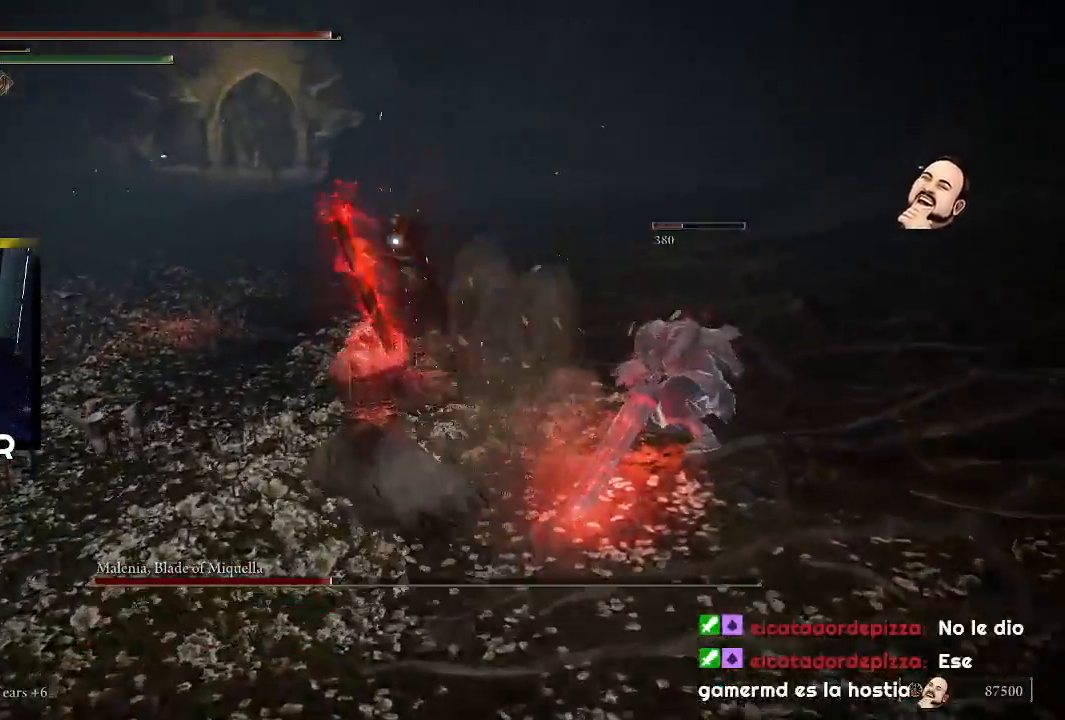
{"buttons": [], "left_stick": "up-left", "right_stick": "center", "events": []}
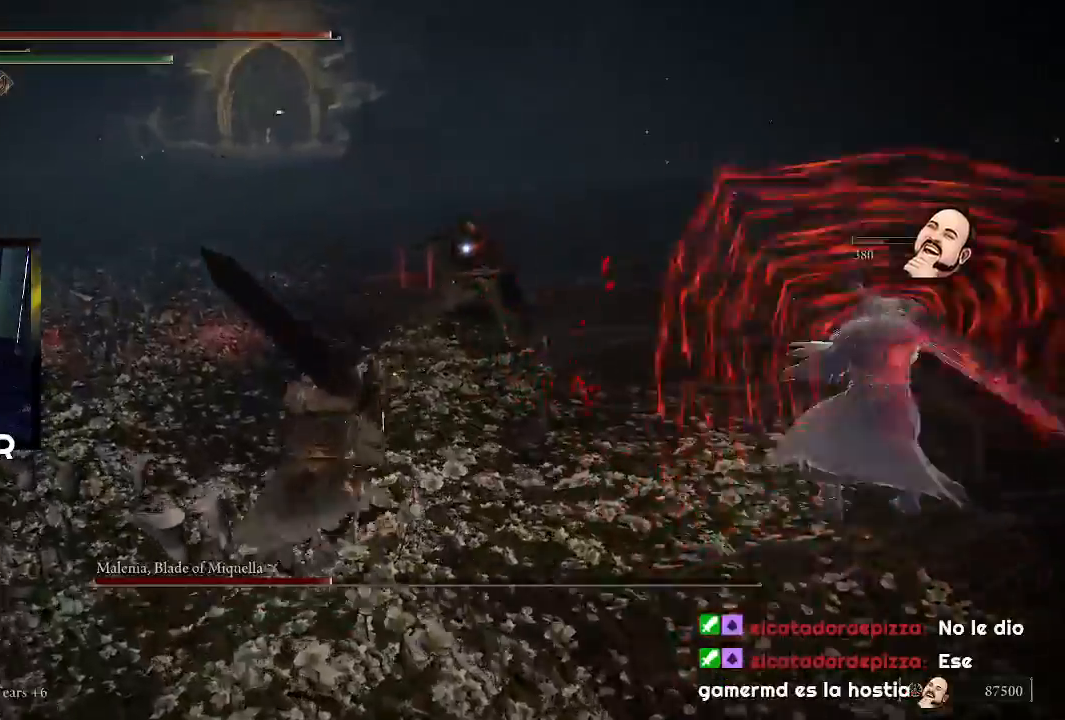
{"buttons": ["L3"], "left_stick": "up", "right_stick": "center", "events": [[33, "left_stick", "up"], [367, "L3", "down"]]}